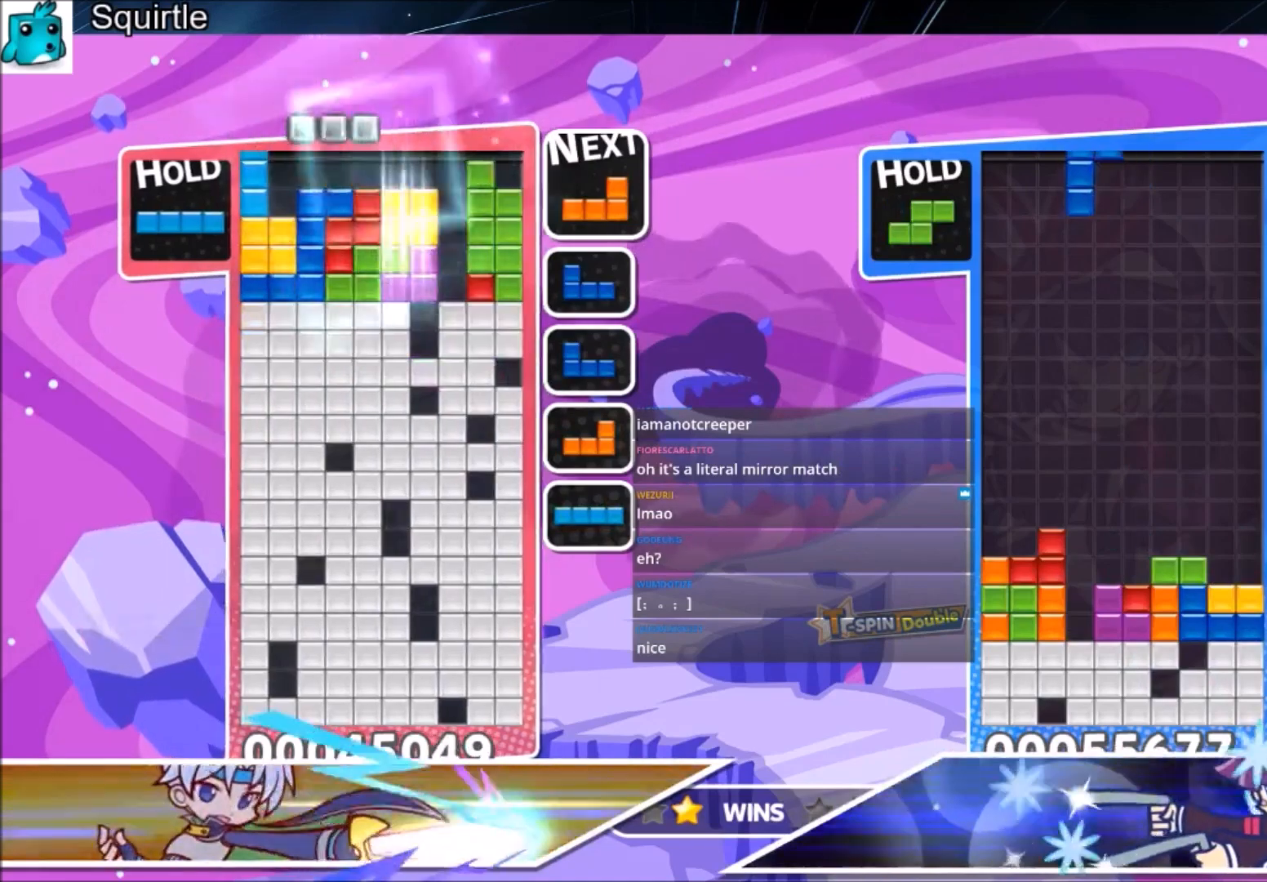
Gameplay with keyboard; each line is a JSON object with the keys held at the frame after it. "events" lists presses ("down") and releases ("up") of "c", "down", "left", "right", "shift", "up", "x" and "z" between this image and that frame as [ms after this image, input, new state], when the widget could be followed in between. No other keys are recorded. Mouse input is not recorded.
{"keys": [], "events": [[133, "x", "down"], [166, "left", "down"], [233, "left", "up"], [233, "x", "up"], [300, "left", "down"], [300, "x", "down"], [367, "left", "up"], [467, "x", "up"]]}
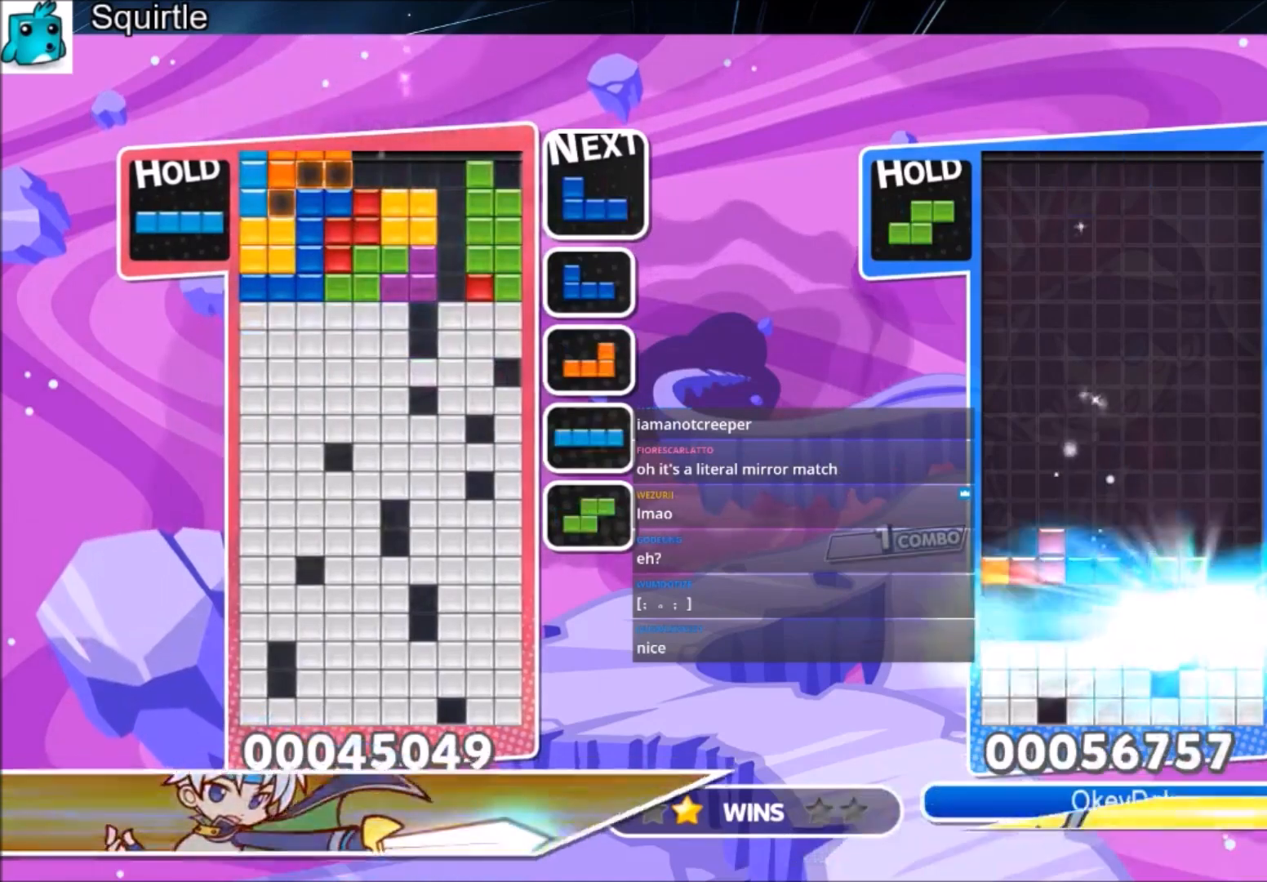
{"keys": ["right"], "events": [[34, "down", "down"], [134, "down", "up"], [234, "c", "down"], [334, "right", "down"], [367, "c", "up"], [434, "right", "up"], [501, "right", "down"]]}
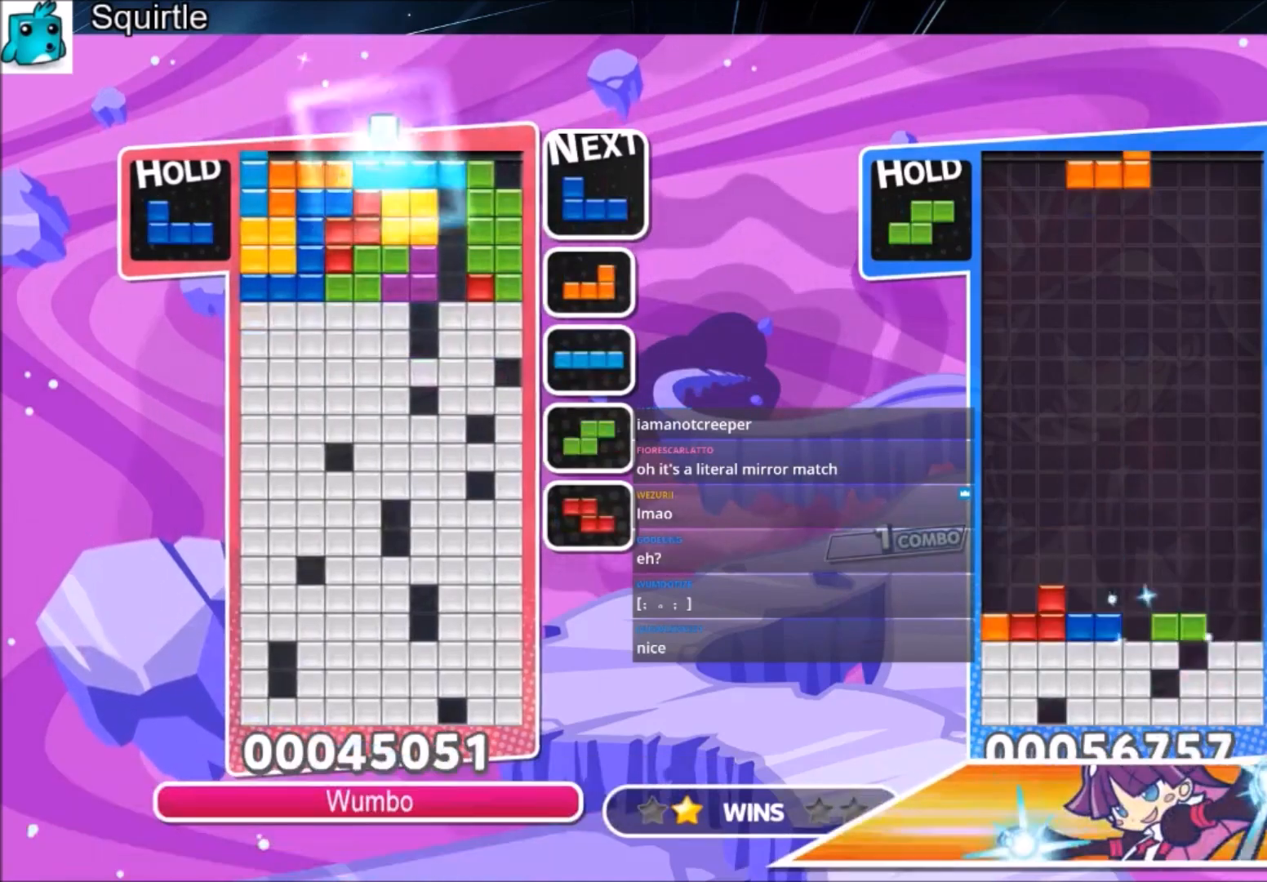
{"keys": ["right"], "events": [[66, "right", "up"], [167, "x", "down"], [400, "right", "down"], [400, "x", "up"]]}
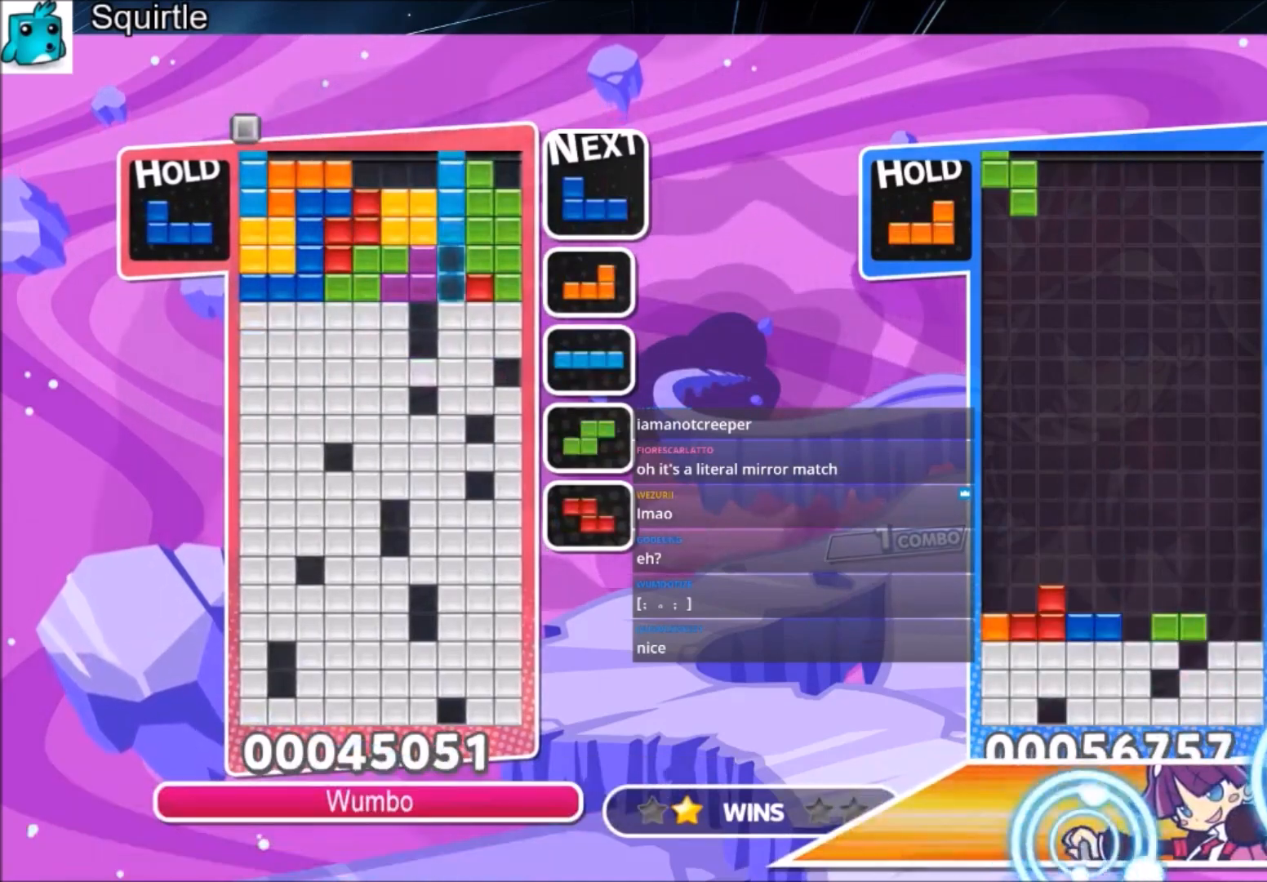
{"keys": [], "events": [[33, "right", "up"], [67, "down", "down"], [167, "down", "up"], [267, "down", "down"], [367, "down", "up"], [400, "down", "down"], [500, "down", "up"]]}
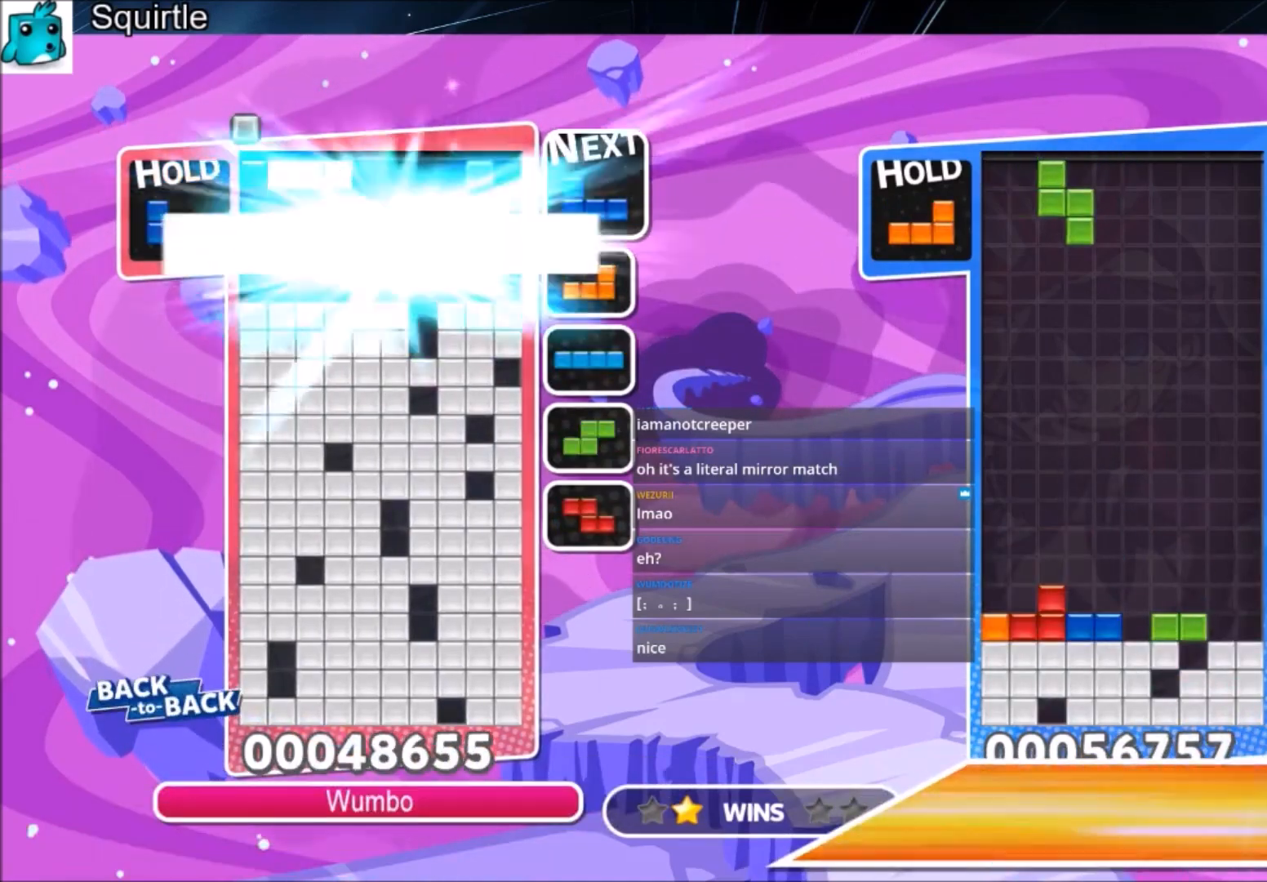
{"keys": [], "events": [[100, "down", "down"], [200, "down", "up"]]}
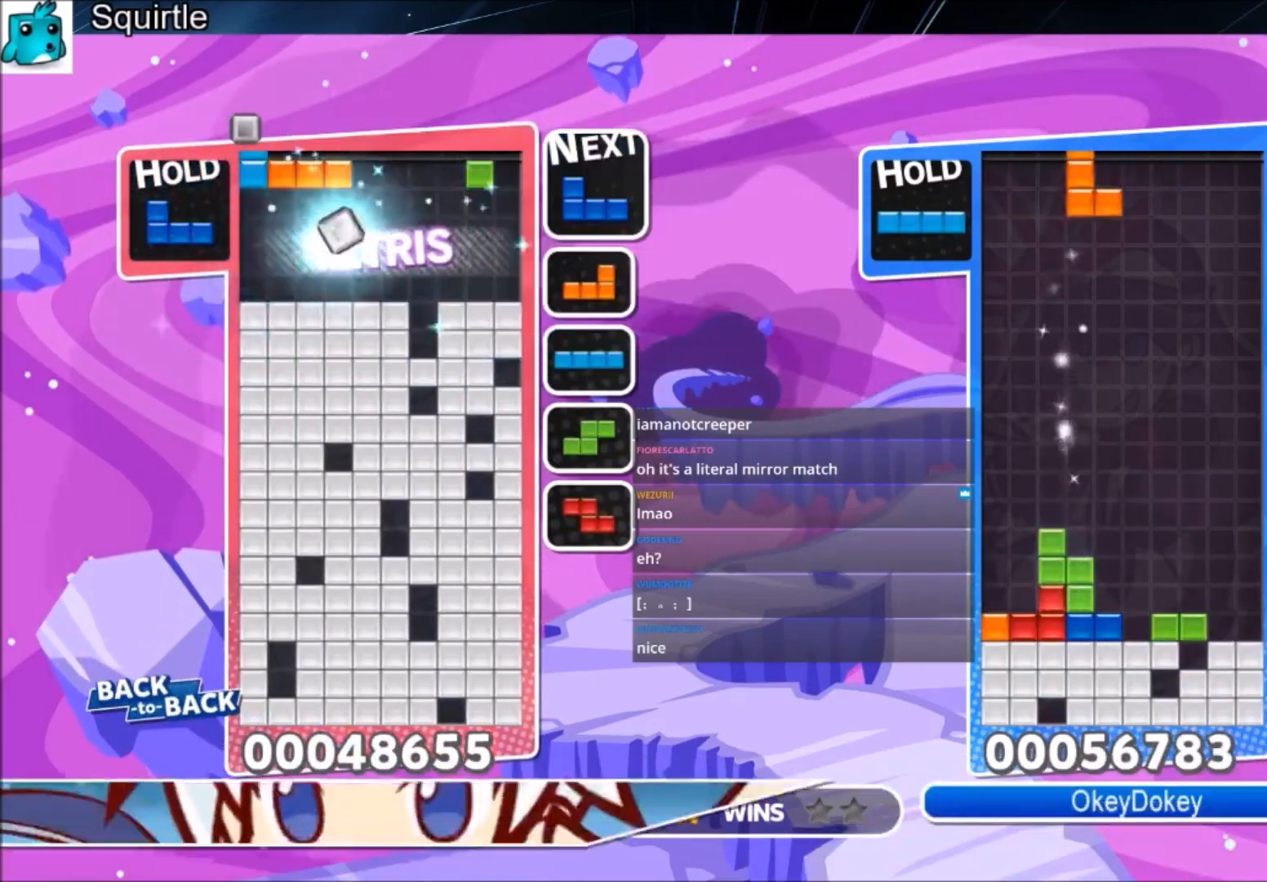
{"keys": ["right"], "events": [[233, "x", "down"], [300, "right", "down"], [400, "right", "up"], [434, "right", "down"], [467, "x", "up"]]}
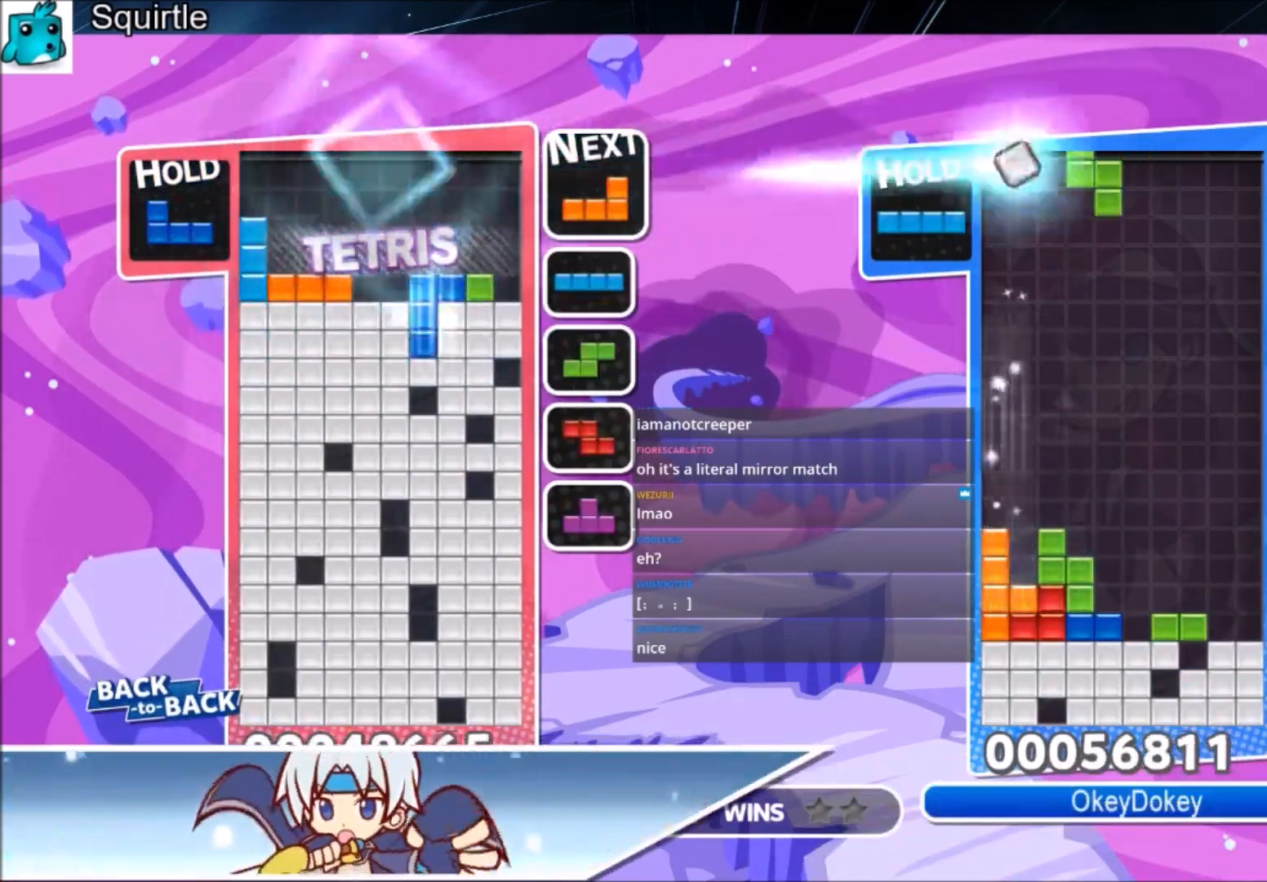
{"keys": ["right"], "events": [[34, "down", "down"], [167, "right", "up"], [201, "down", "up"], [467, "right", "down"]]}
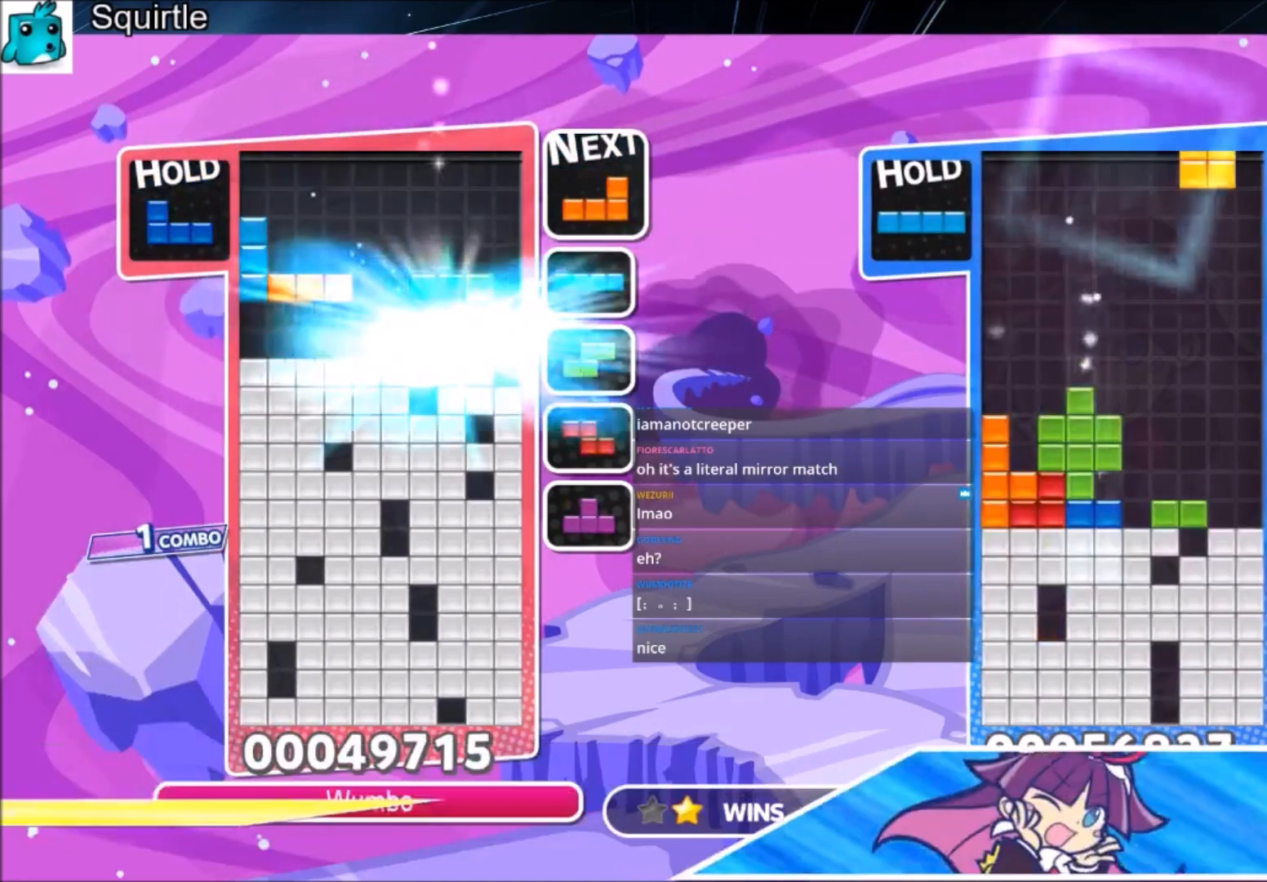
{"keys": ["right", "z"], "events": [[467, "z", "down"]]}
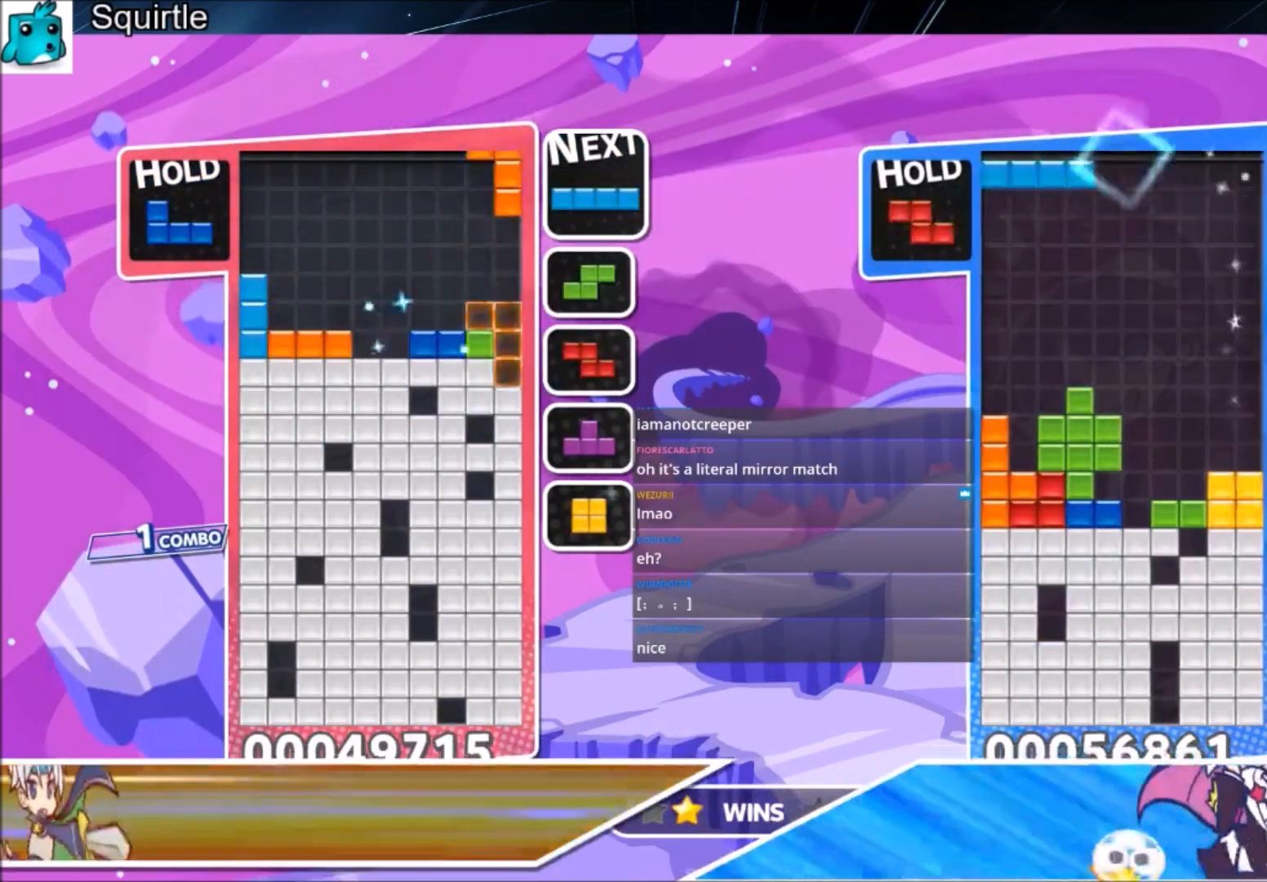
{"keys": ["down"], "events": [[67, "down", "down"], [167, "right", "up"], [200, "down", "up"], [200, "z", "up"], [301, "down", "down"], [434, "down", "up"], [467, "down", "down"]]}
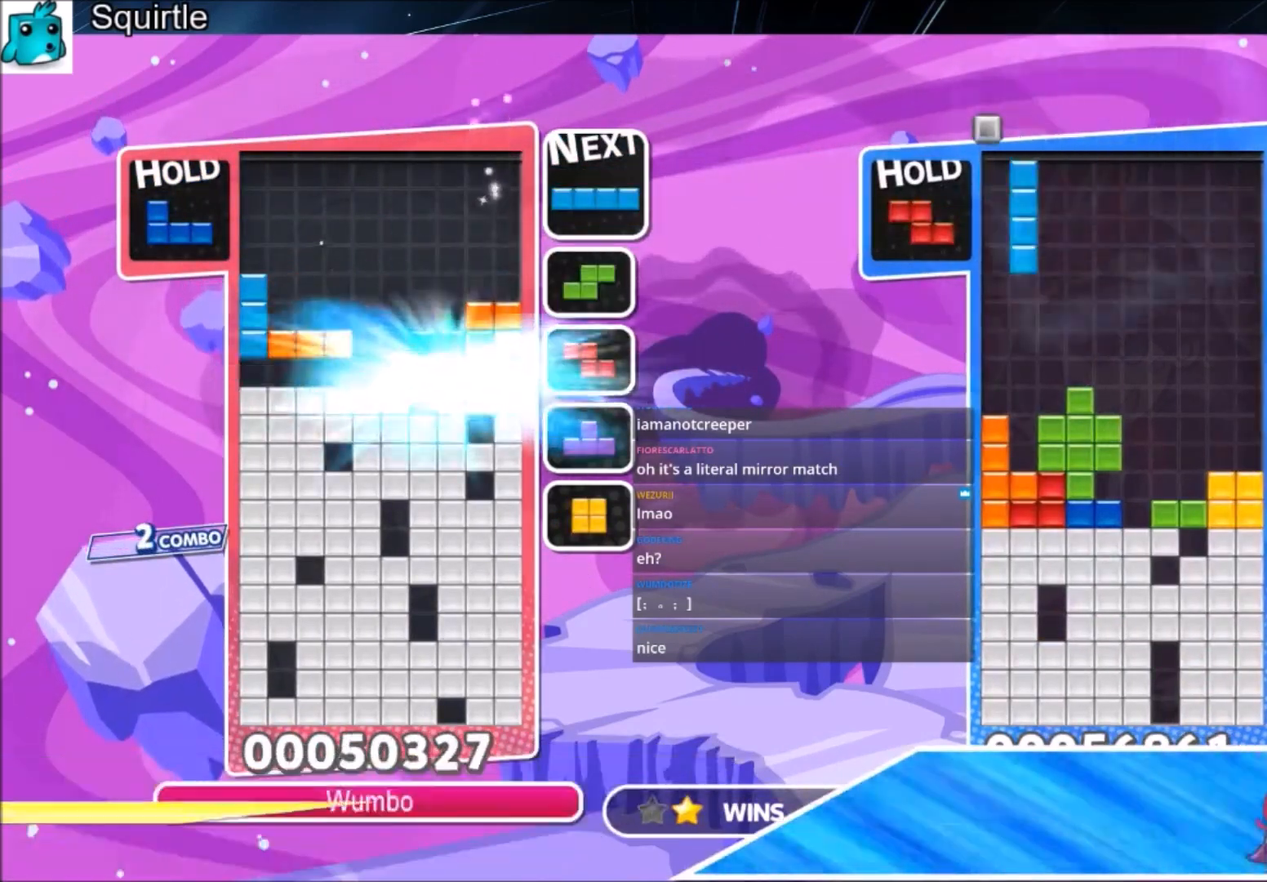
{"keys": ["c"], "events": [[133, "down", "up"], [467, "c", "down"]]}
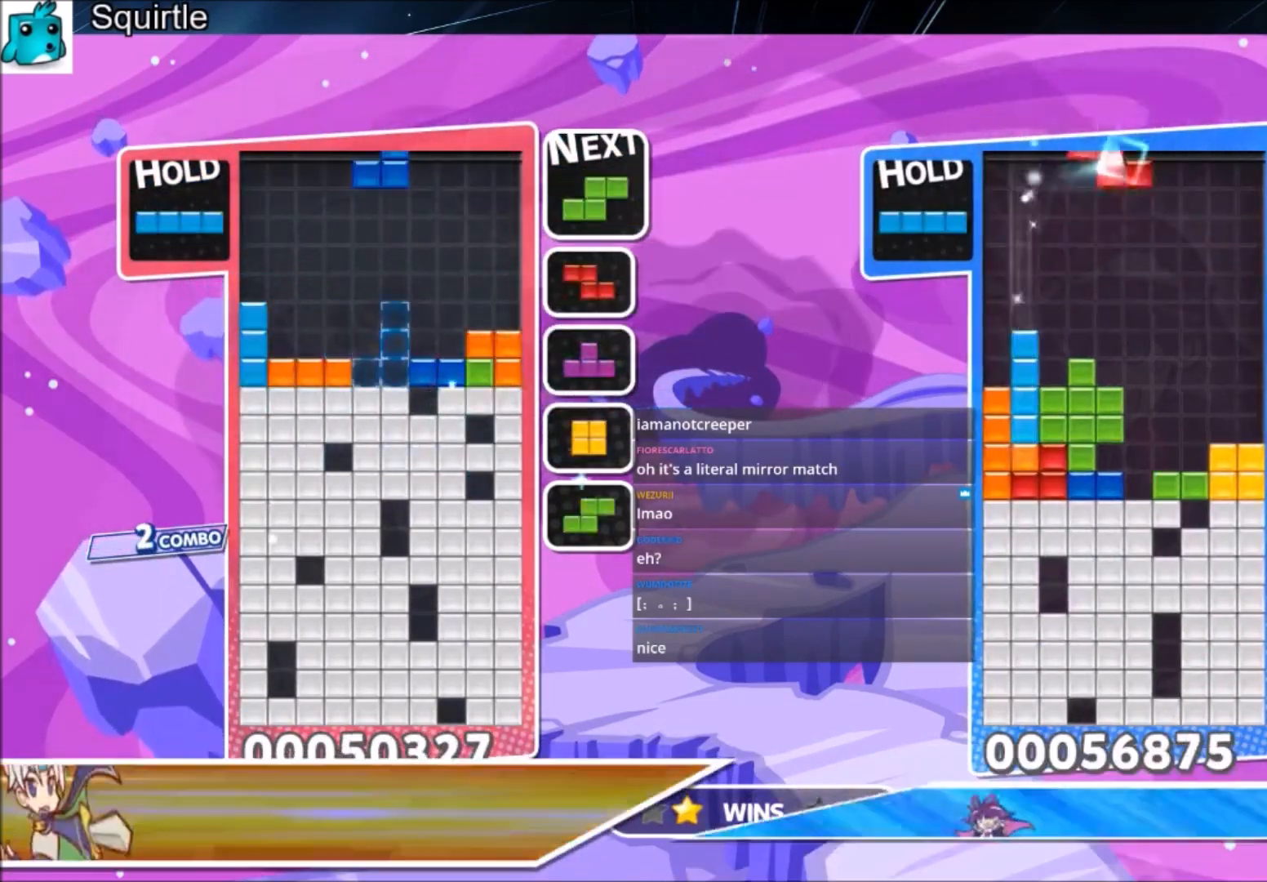
{"keys": ["down"], "events": [[34, "right", "down"], [34, "z", "down"], [100, "down", "down"], [134, "c", "up"], [134, "right", "up"], [201, "z", "up"]]}
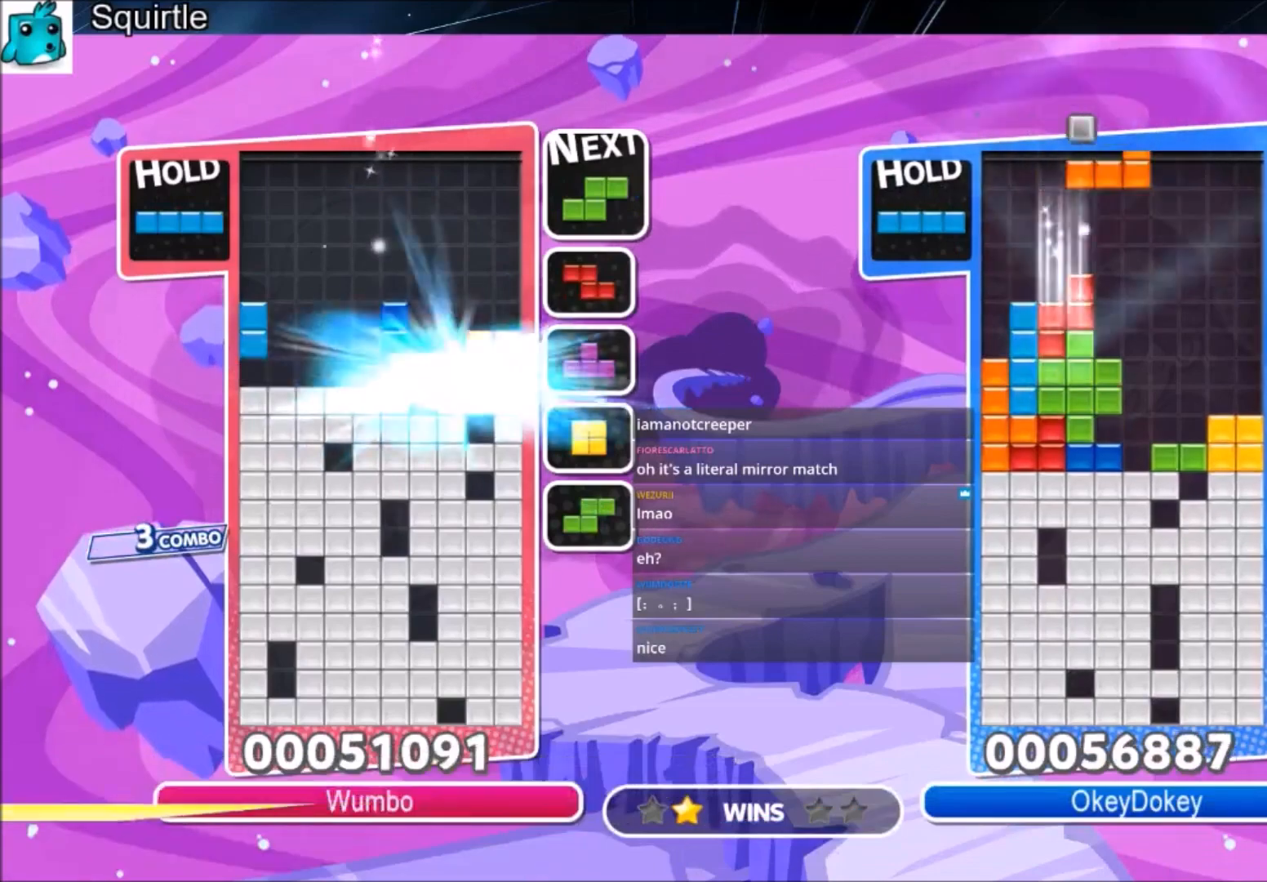
{"keys": ["c", "right", "x"], "events": [[167, "down", "up"], [434, "c", "down"], [467, "right", "down"], [467, "x", "down"]]}
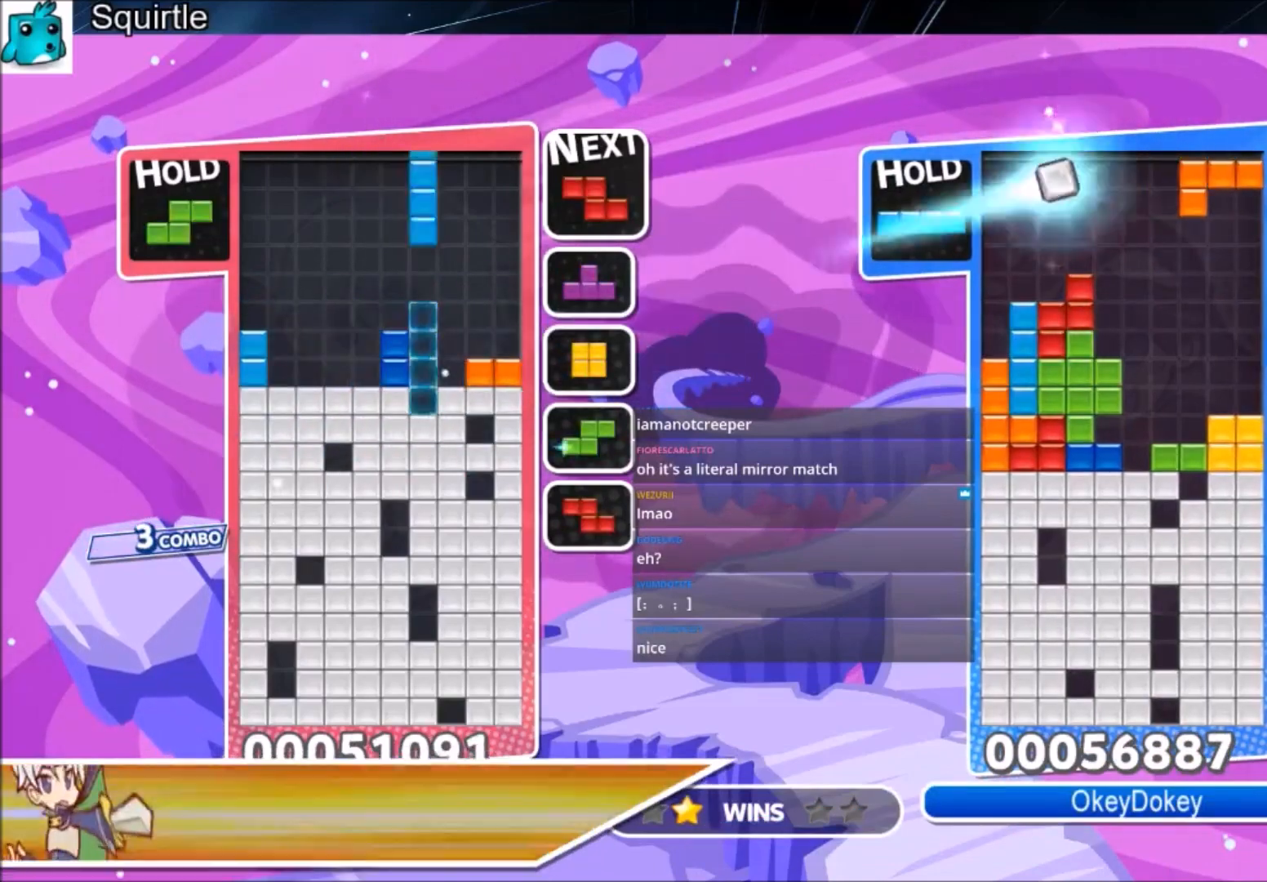
{"keys": [], "events": [[34, "down", "down"], [134, "c", "up"], [134, "right", "up"], [234, "x", "up"], [467, "down", "up"]]}
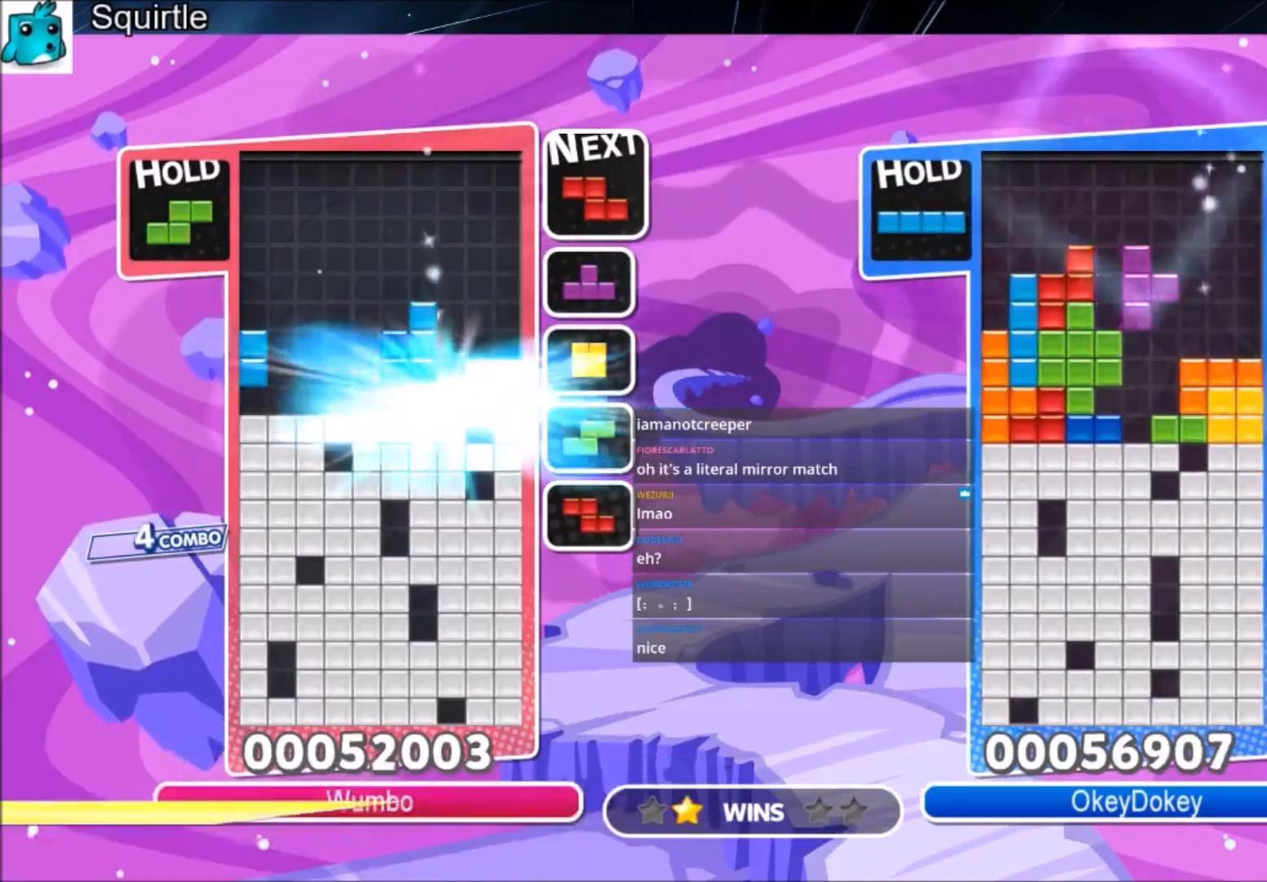
{"keys": ["c"], "events": [[467, "c", "down"]]}
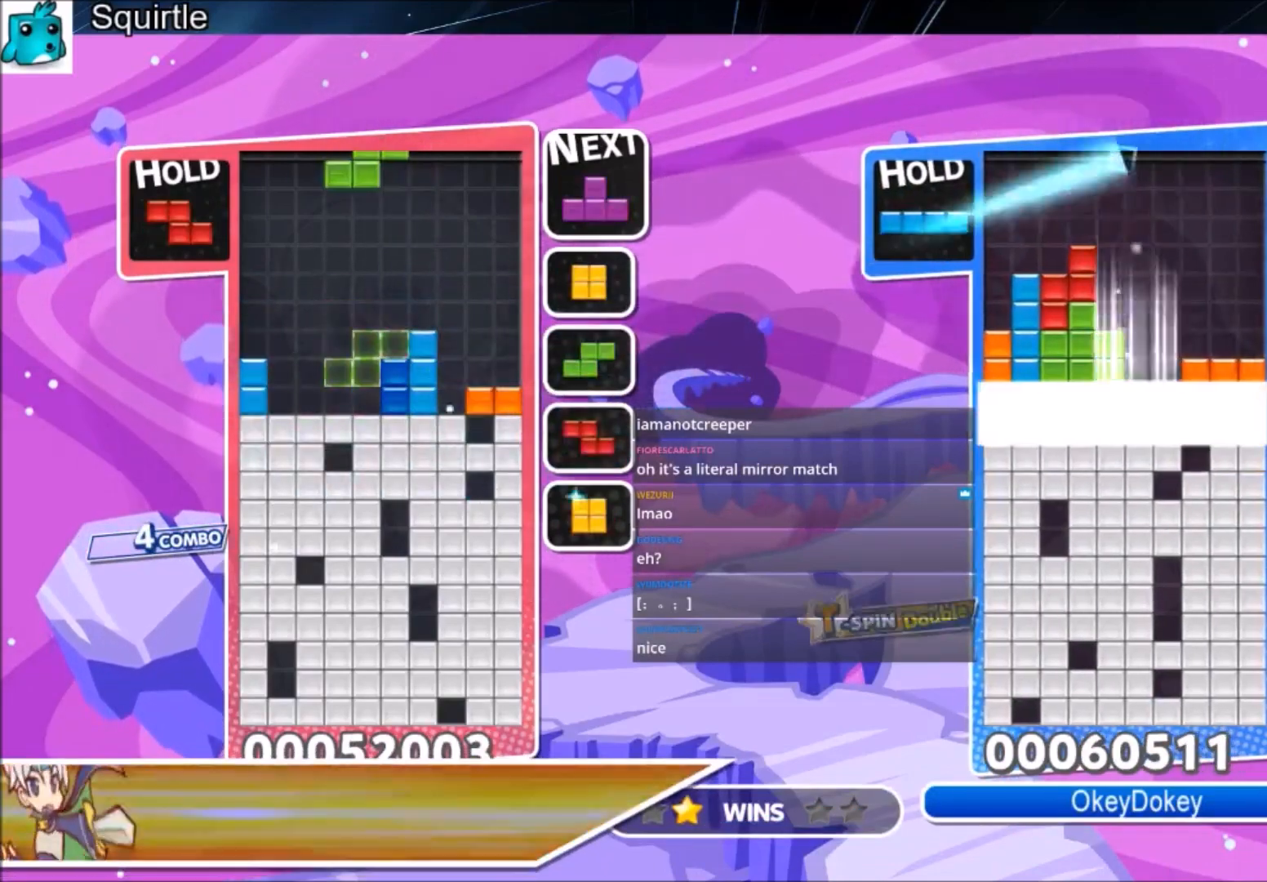
{"keys": ["c", "left"], "events": [[67, "c", "up"], [67, "left", "down"], [167, "down", "down"], [167, "left", "up"], [234, "down", "up"], [301, "left", "down"], [334, "c", "down"]]}
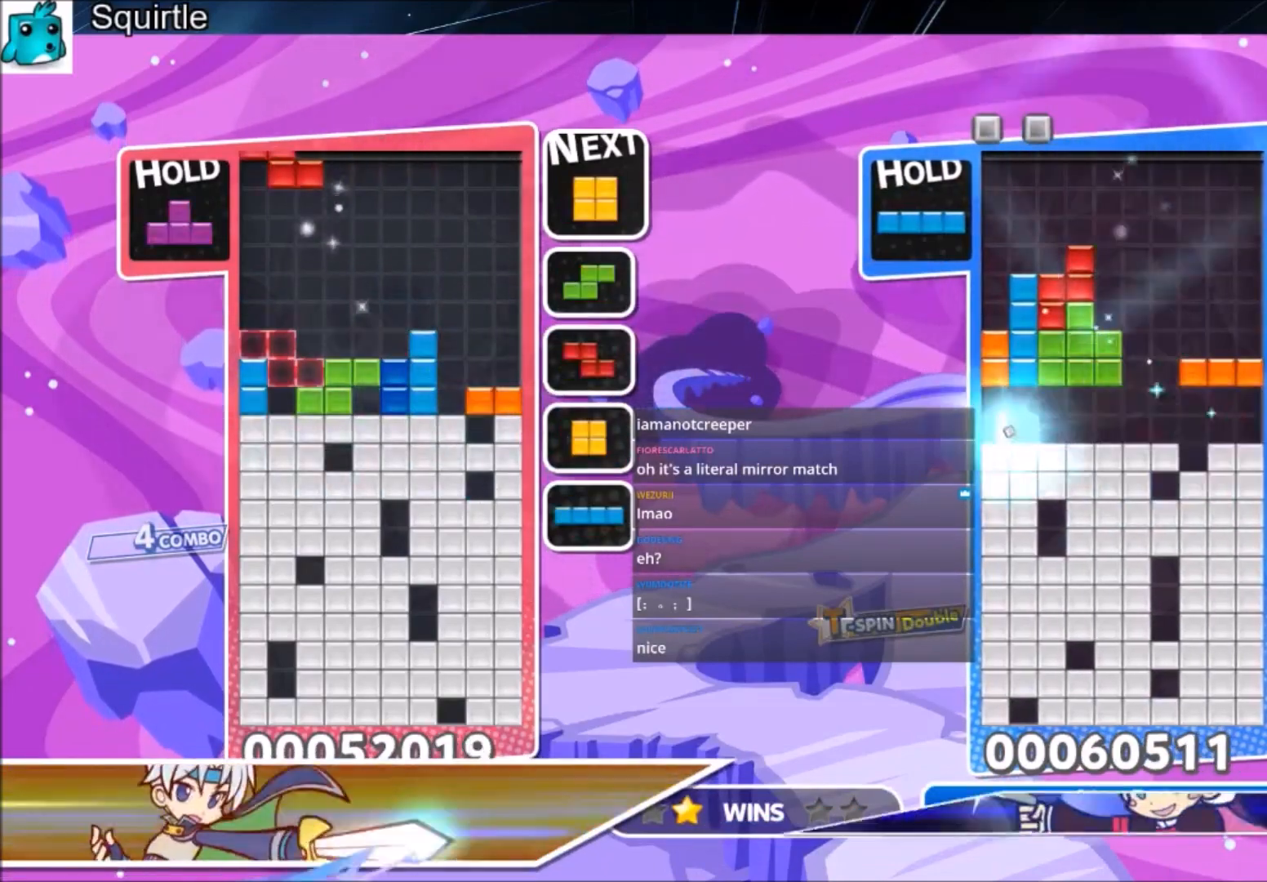
{"keys": ["left"], "events": [[33, "c", "up"], [67, "left", "up"], [133, "x", "down"], [167, "down", "down"], [167, "left", "down"], [267, "down", "up"], [267, "x", "up"]]}
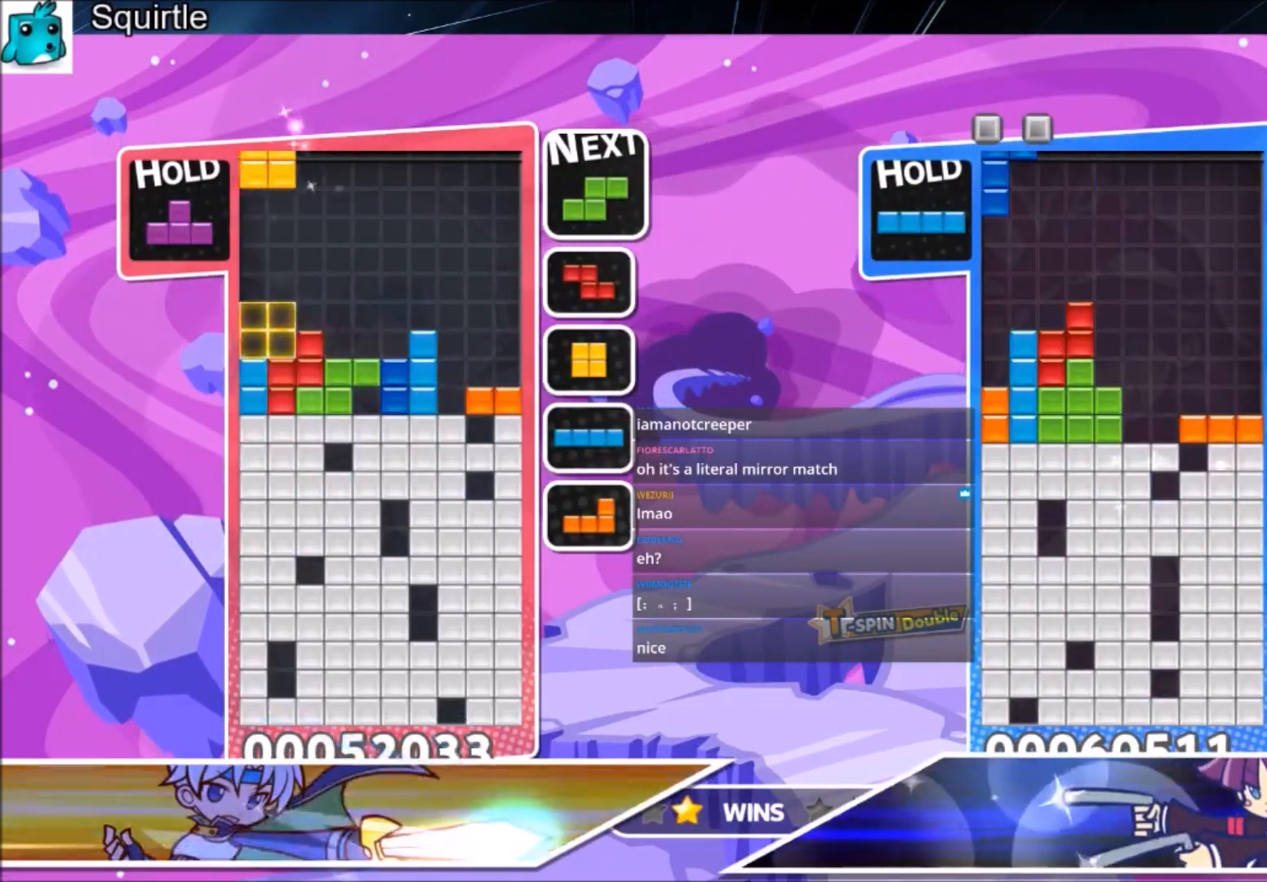
{"keys": ["c", "left", "x"], "events": [[34, "down", "down"], [34, "left", "up"], [100, "down", "up"], [200, "down", "down"], [200, "right", "down"], [267, "right", "up"], [334, "down", "up"], [367, "c", "down"], [467, "left", "down"], [467, "x", "down"]]}
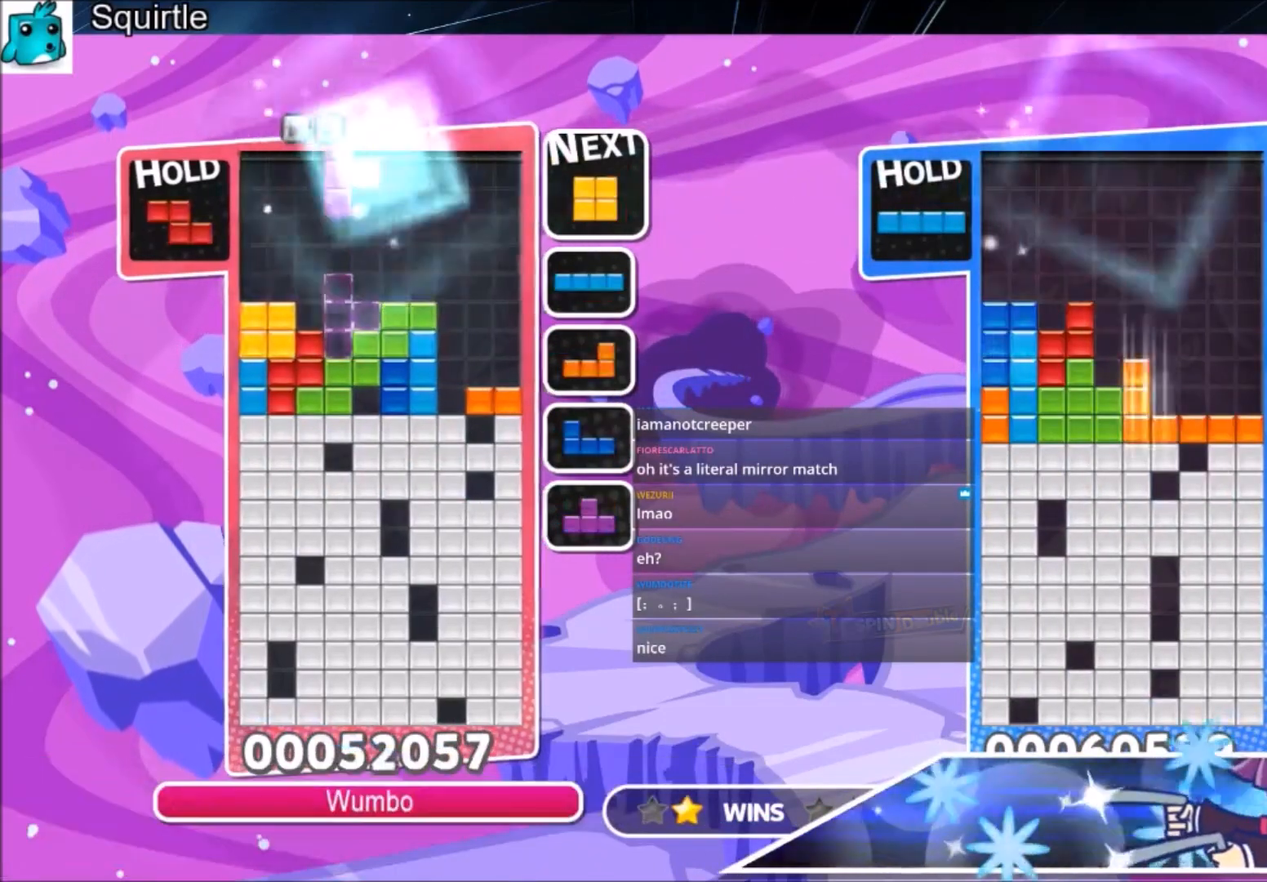
{"keys": ["right"], "events": [[67, "c", "up"], [67, "left", "up"], [67, "x", "up"], [167, "x", "down"], [200, "down", "down"], [233, "right", "down"], [300, "down", "up"], [300, "x", "up"]]}
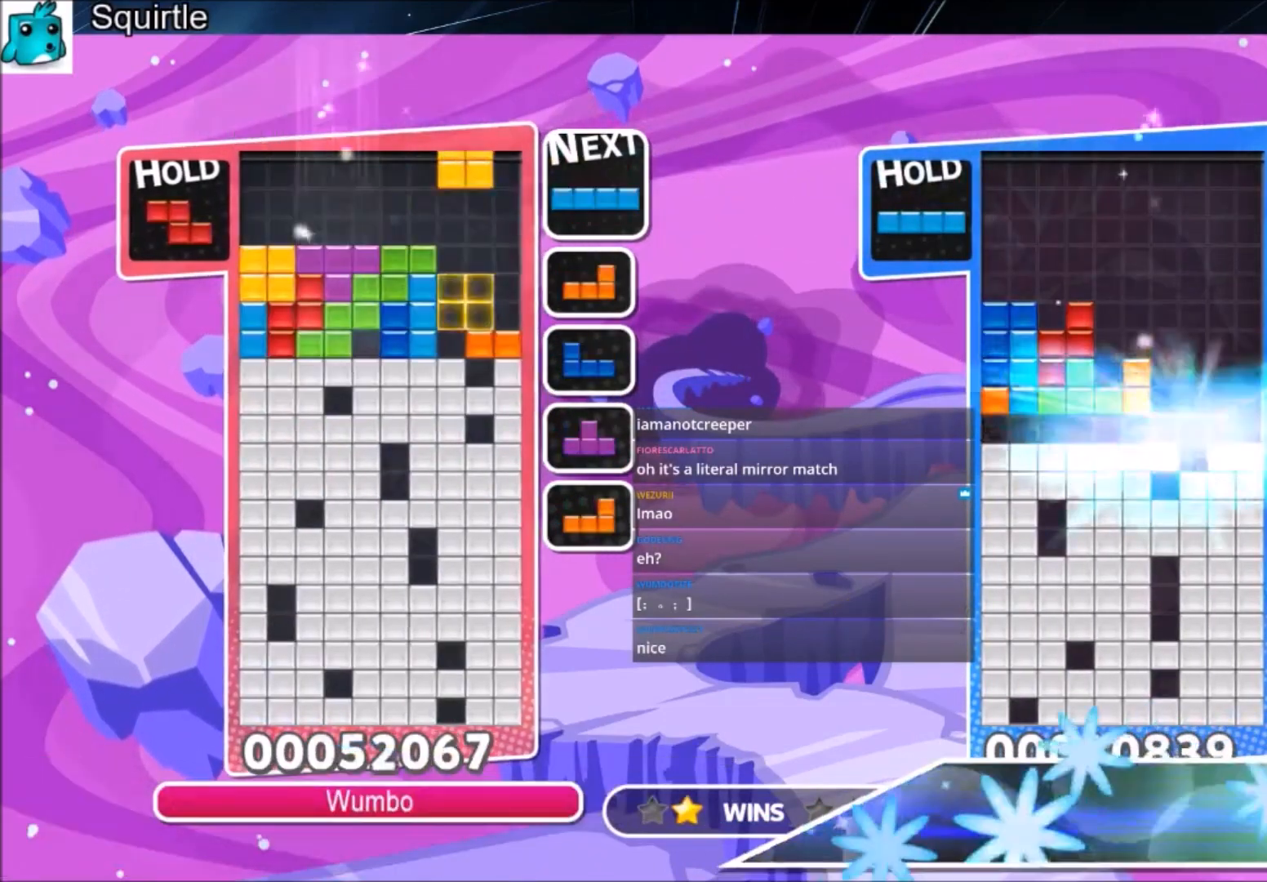
{"keys": ["down", "z"], "events": [[134, "down", "down"], [267, "down", "up"], [401, "right", "up"], [467, "z", "down"], [501, "down", "down"]]}
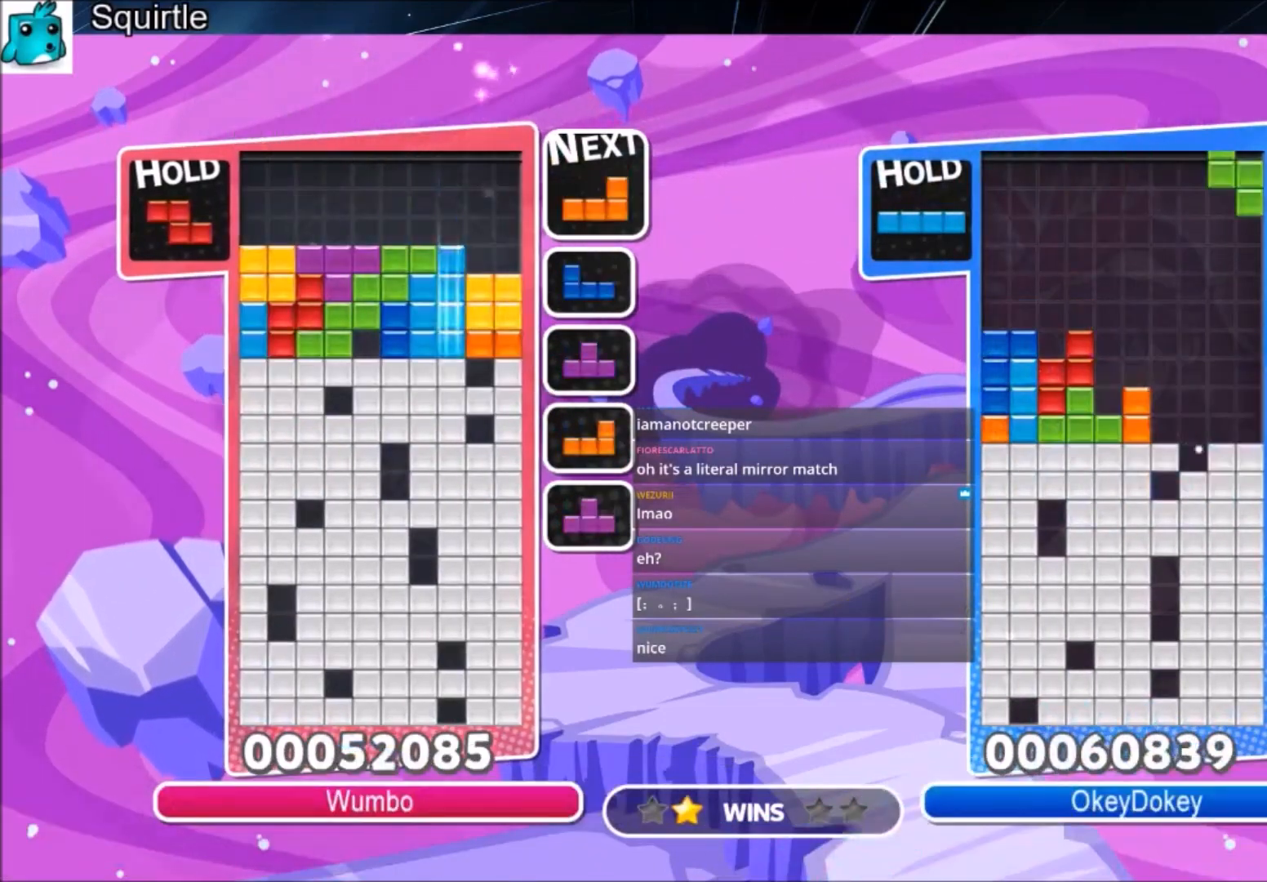
{"keys": ["left"], "events": [[100, "down", "up"], [200, "down", "down"], [200, "z", "up"], [267, "down", "up"], [333, "down", "down"], [467, "down", "up"], [500, "left", "down"]]}
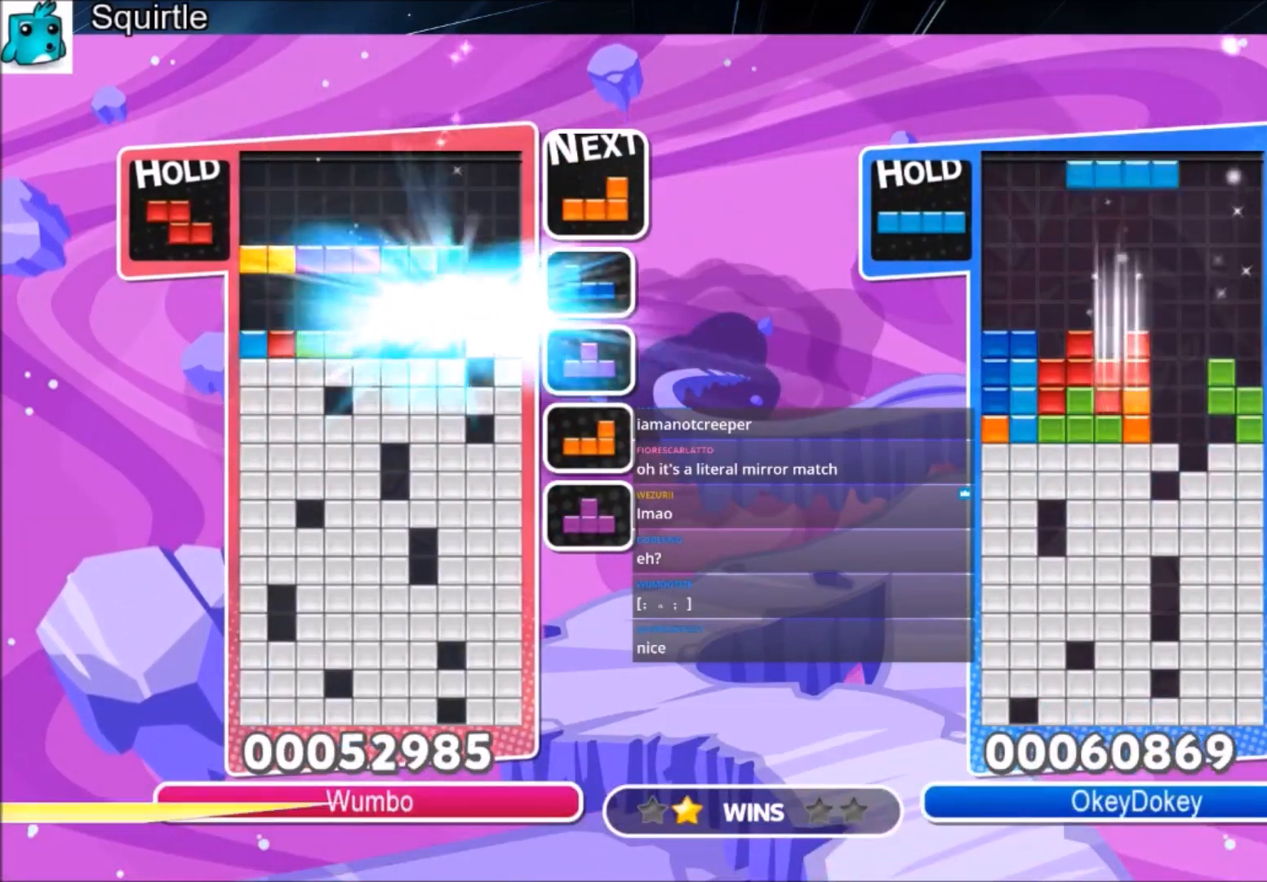
{"keys": ["left"], "events": []}
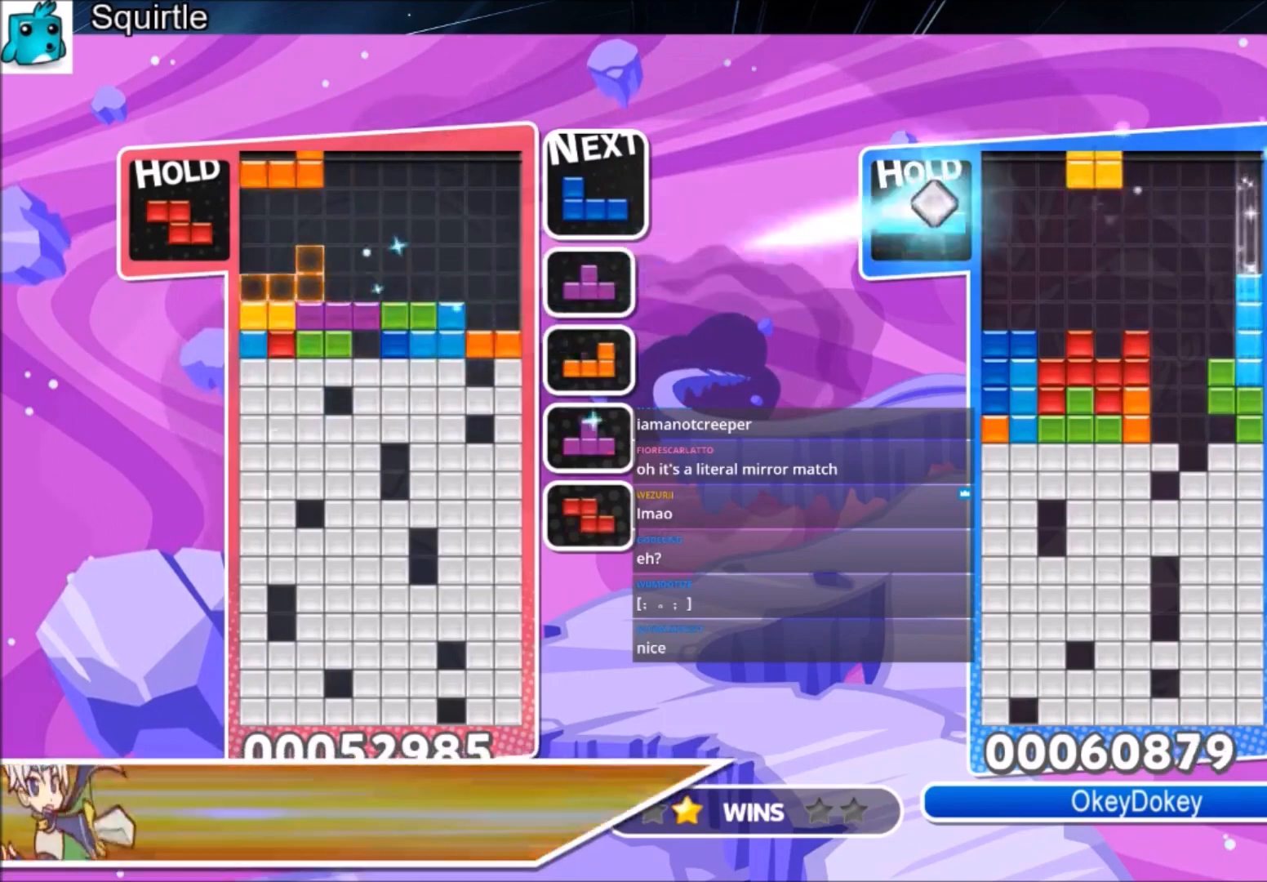
{"keys": ["right", "z"], "events": [[33, "x", "down"], [167, "down", "down"], [233, "right", "down"], [233, "x", "up"], [267, "left", "up"], [300, "down", "up"], [500, "z", "down"]]}
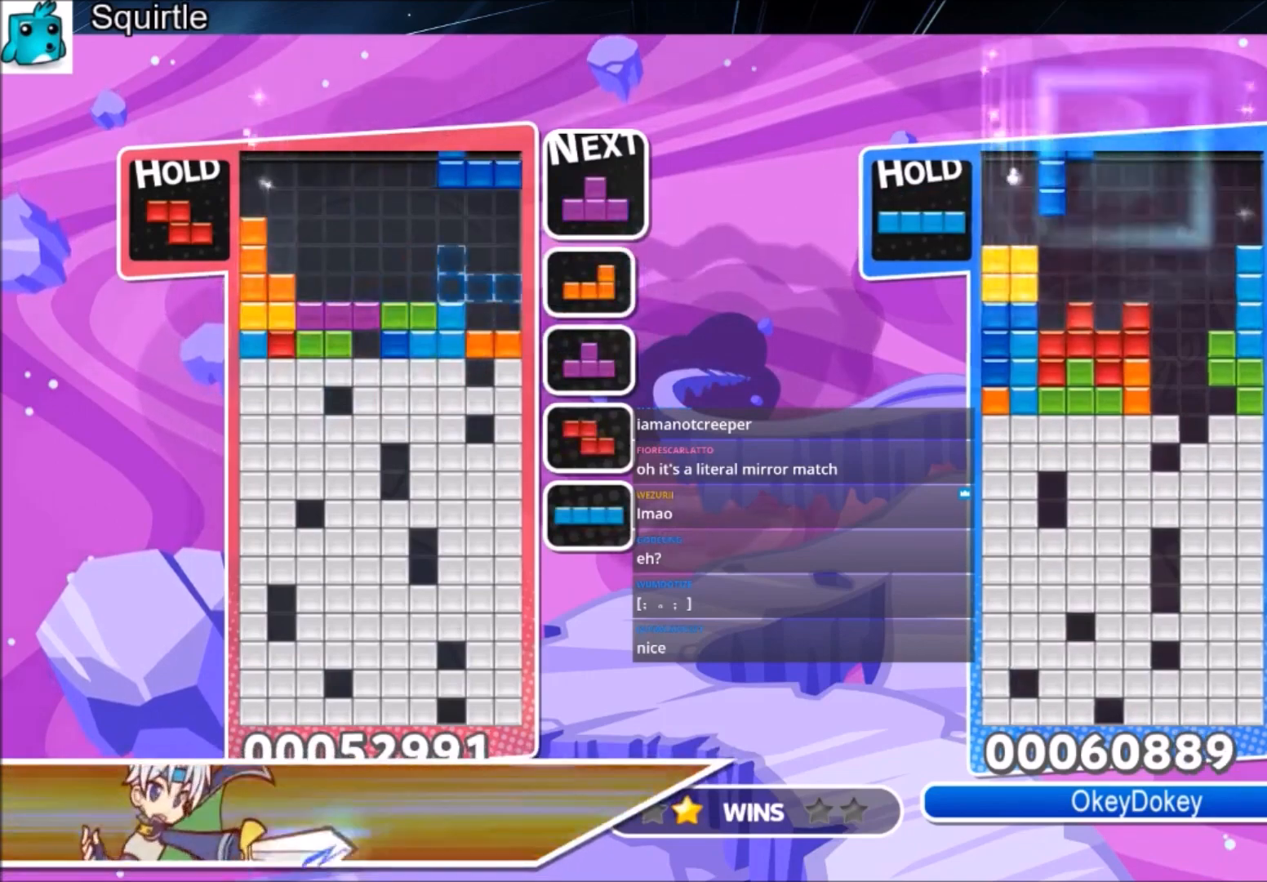
{"keys": [], "events": [[100, "down", "down"], [234, "right", "up"], [234, "z", "up"], [501, "down", "up"]]}
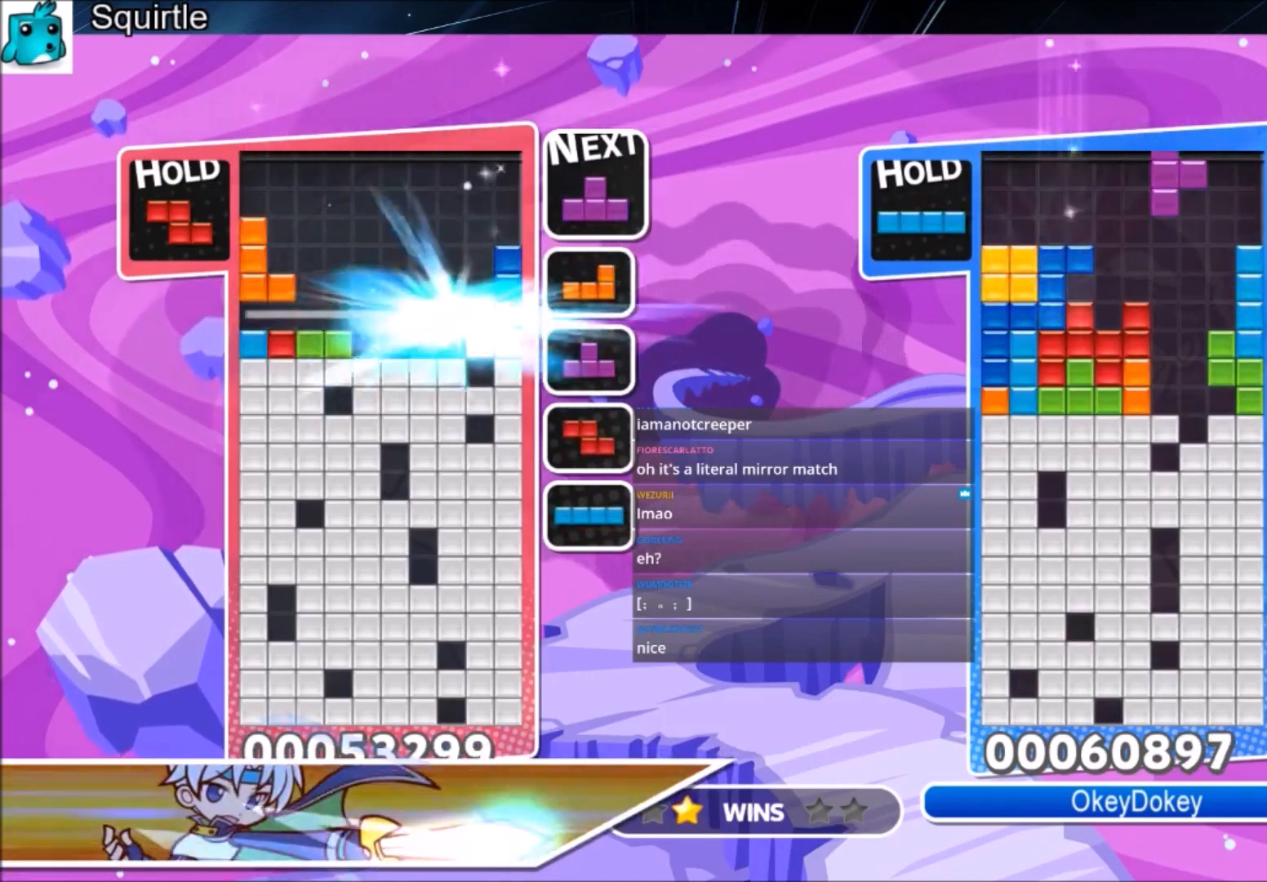
{"keys": ["c"], "events": [[500, "c", "down"]]}
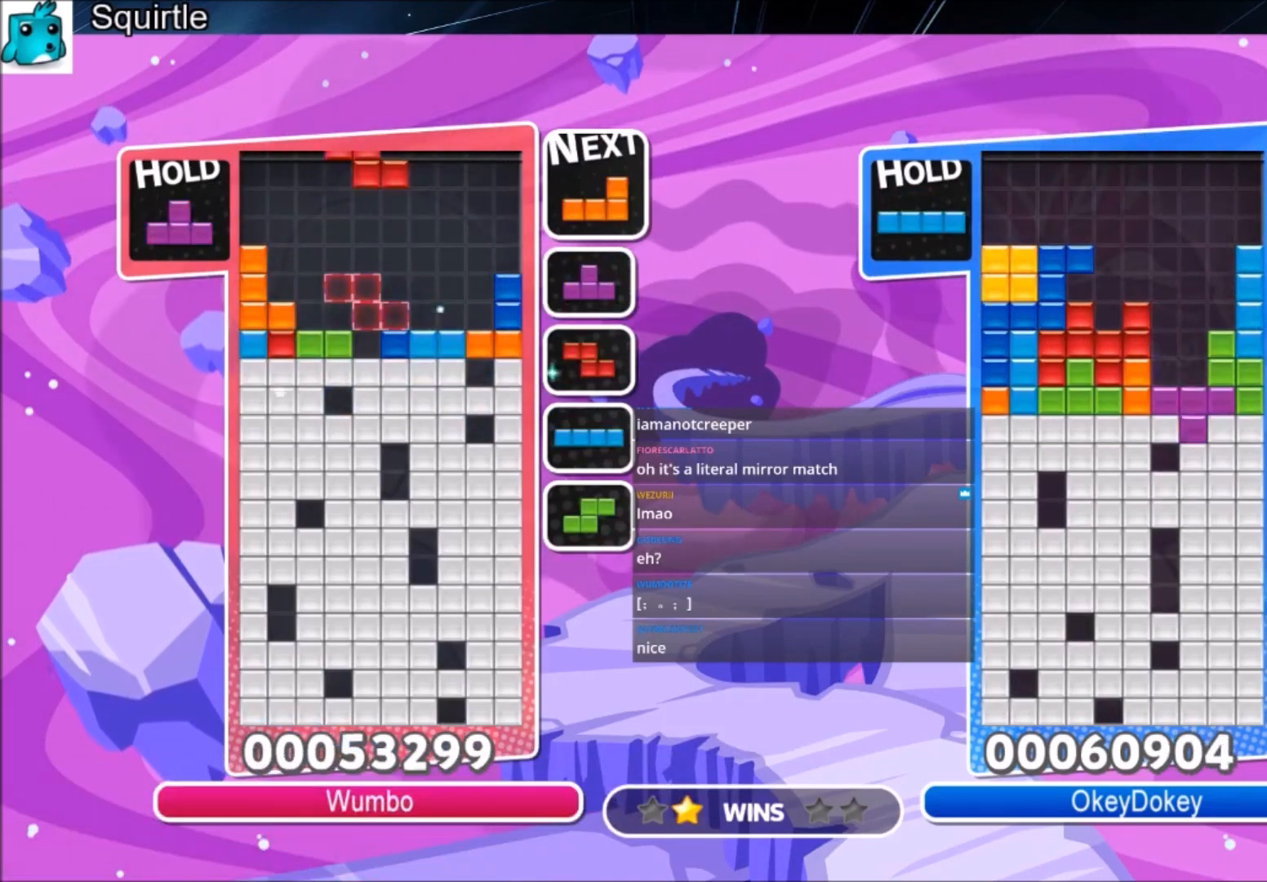
{"keys": ["c", "up"], "events": [[67, "right", "down"], [134, "c", "up"], [134, "right", "up"], [167, "right", "down"], [234, "down", "down"], [267, "right", "up"], [367, "down", "up"], [467, "c", "down"], [467, "up", "down"]]}
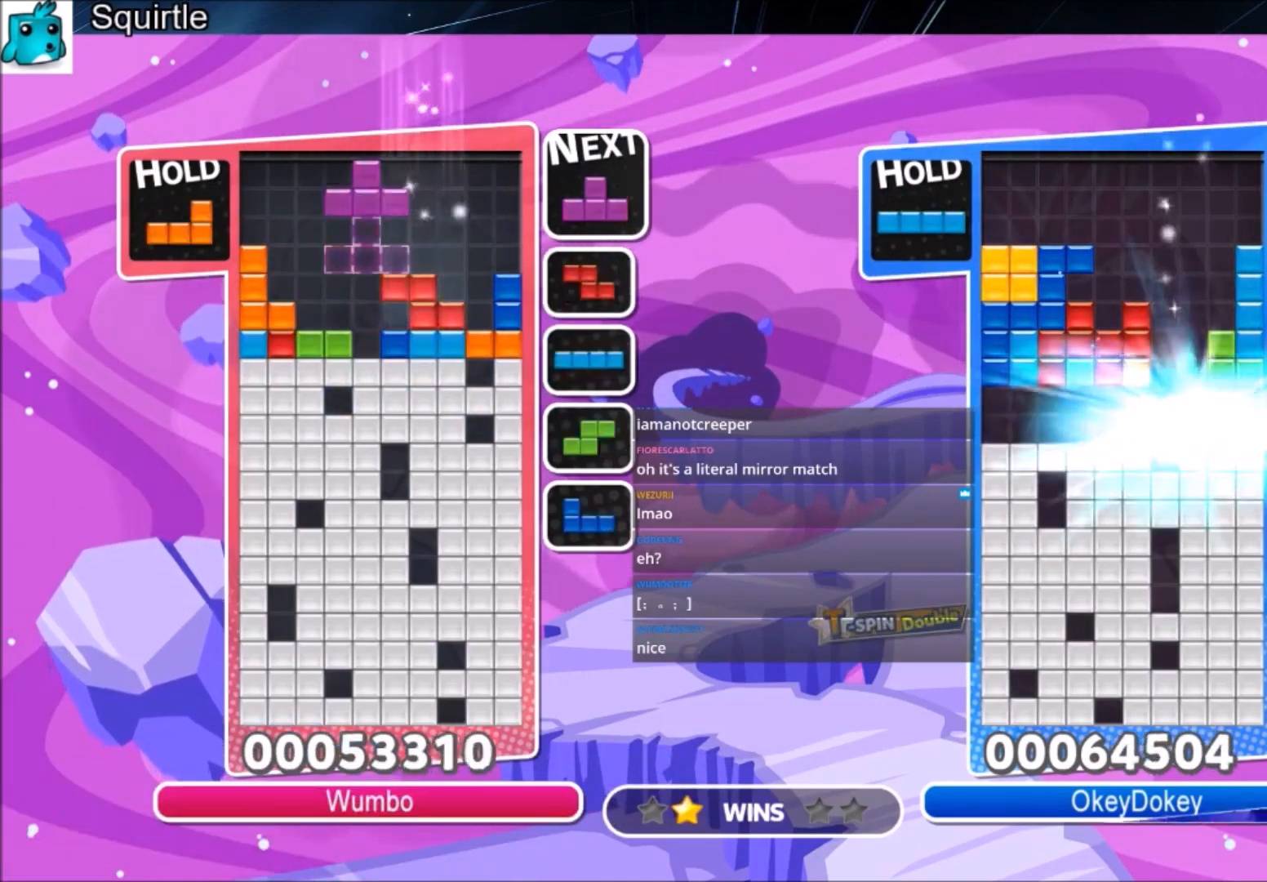
{"keys": ["down", "z"], "events": [[33, "z", "down"], [133, "c", "up"], [200, "z", "up"], [267, "up", "up"], [267, "z", "down"], [367, "z", "up"], [434, "z", "down"], [467, "down", "down"]]}
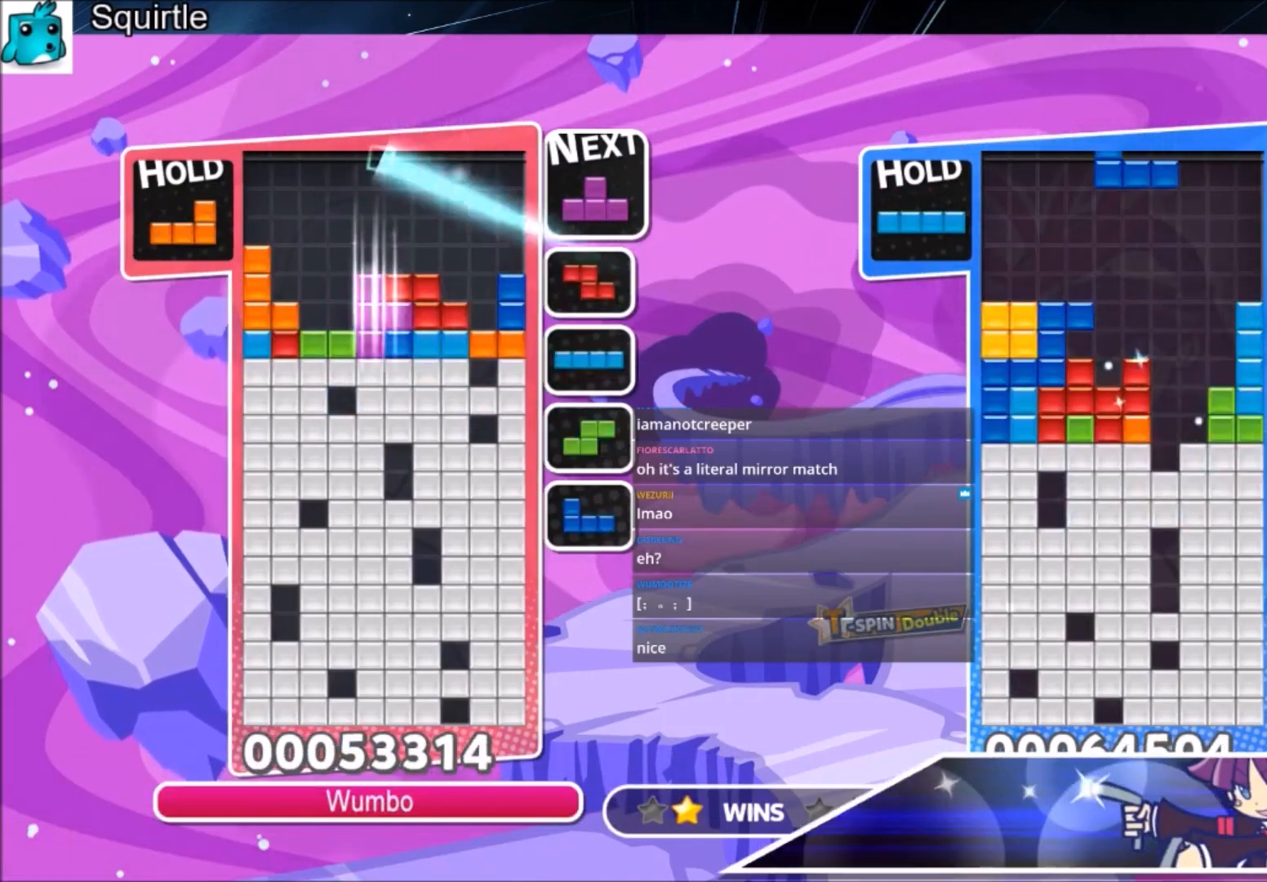
{"keys": ["right"], "events": [[67, "z", "up"], [100, "down", "up"], [201, "right", "down"]]}
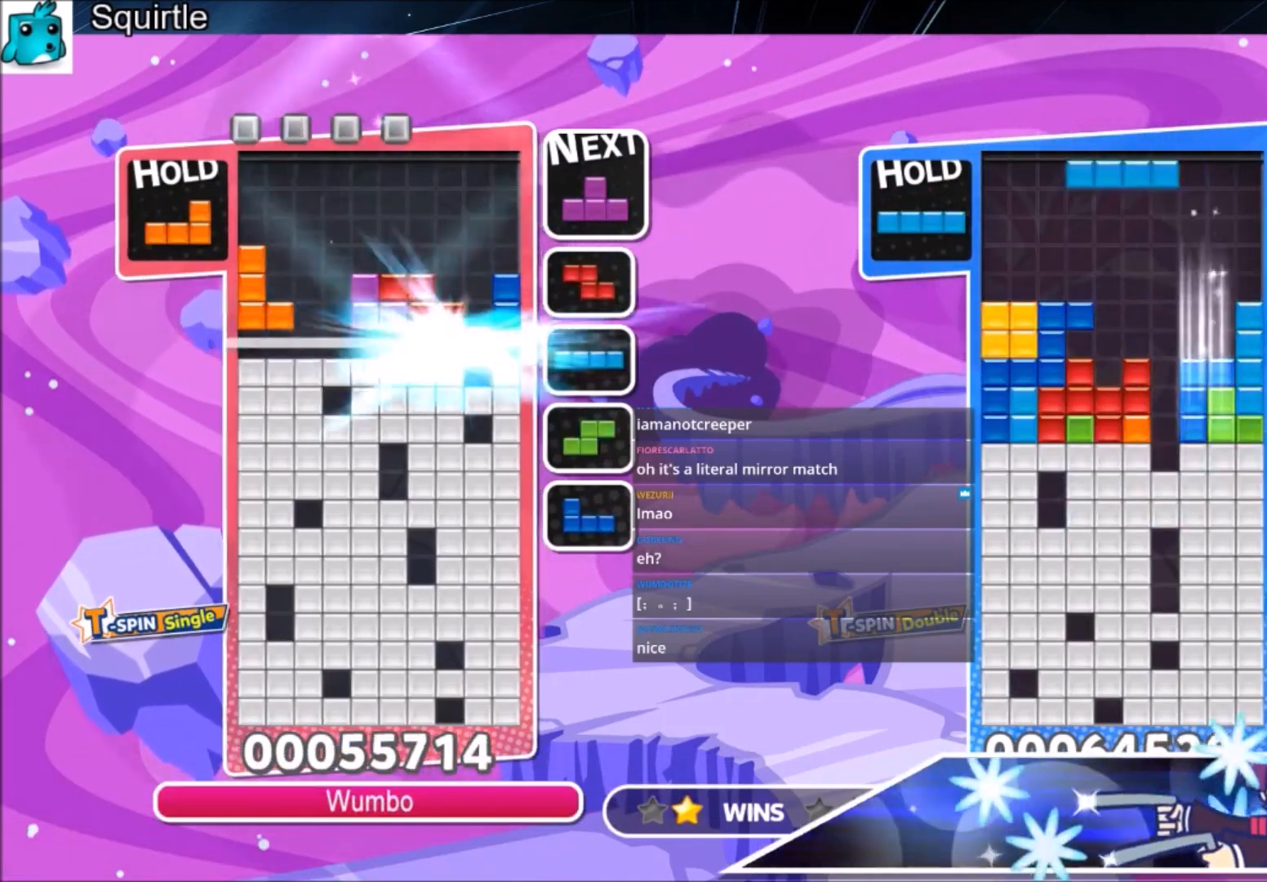
{"keys": ["right"], "events": []}
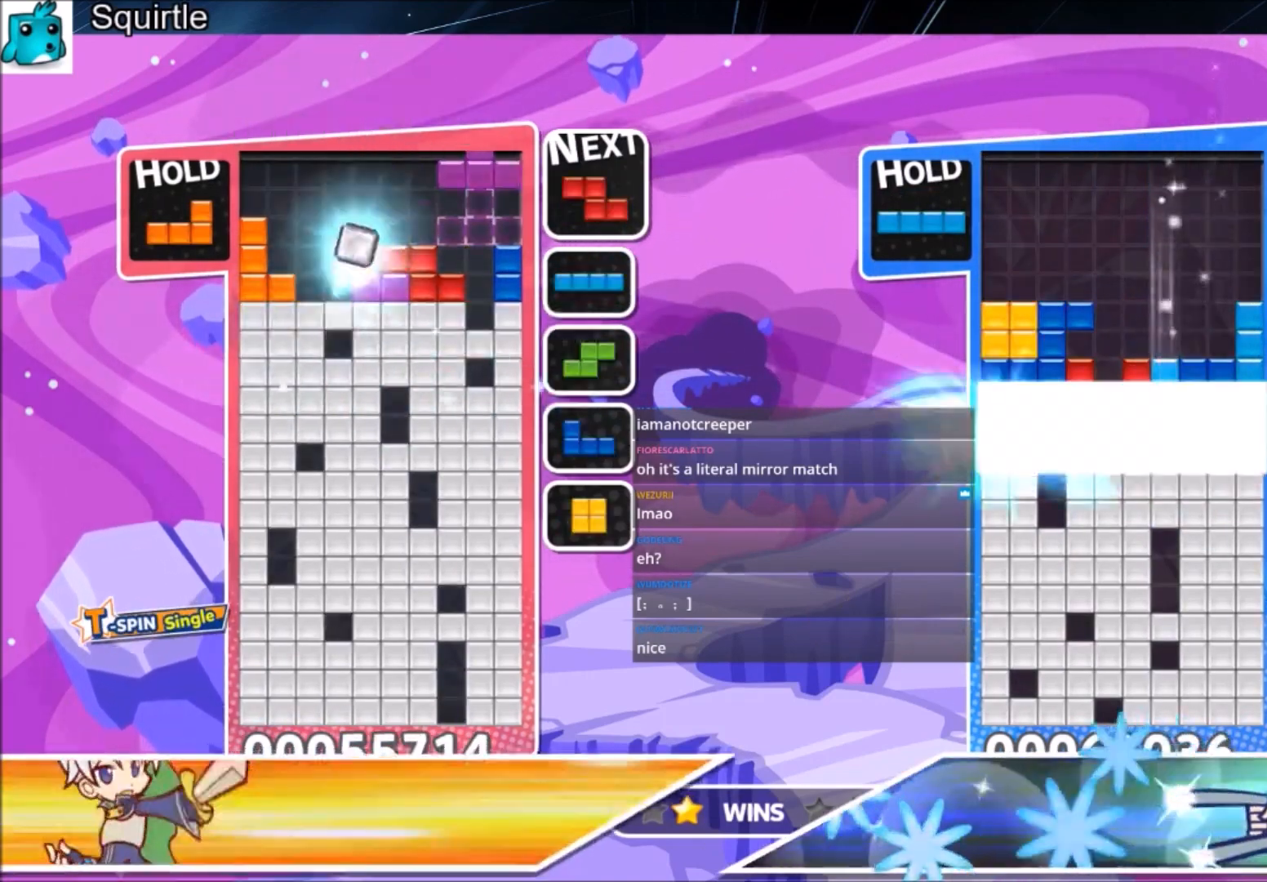
{"keys": ["z"], "events": [[34, "c", "down"], [234, "c", "up"], [267, "right", "up"], [367, "z", "down"], [434, "down", "down"], [501, "down", "up"]]}
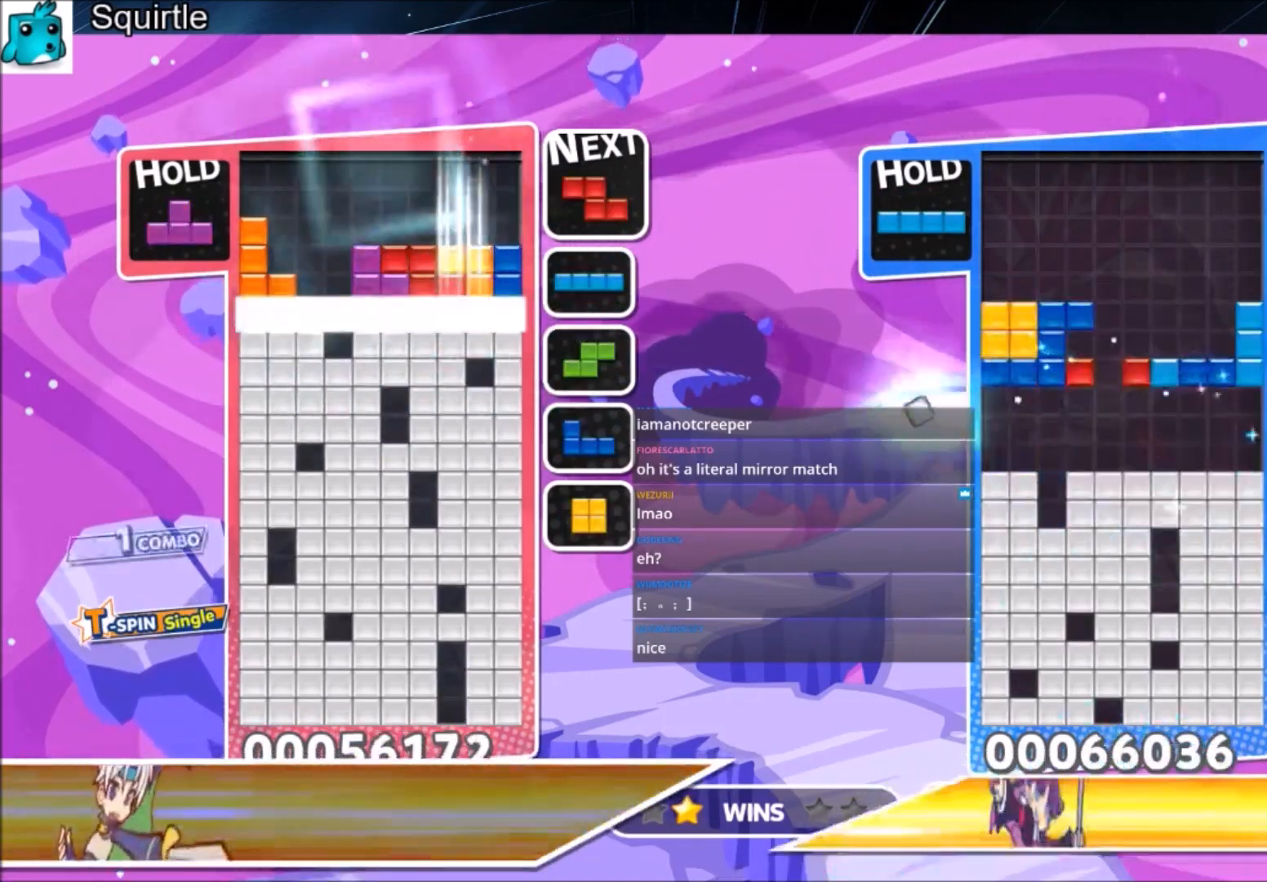
{"keys": [], "events": [[67, "down", "down"], [67, "z", "up"], [167, "down", "up"], [200, "down", "down"], [400, "down", "up"]]}